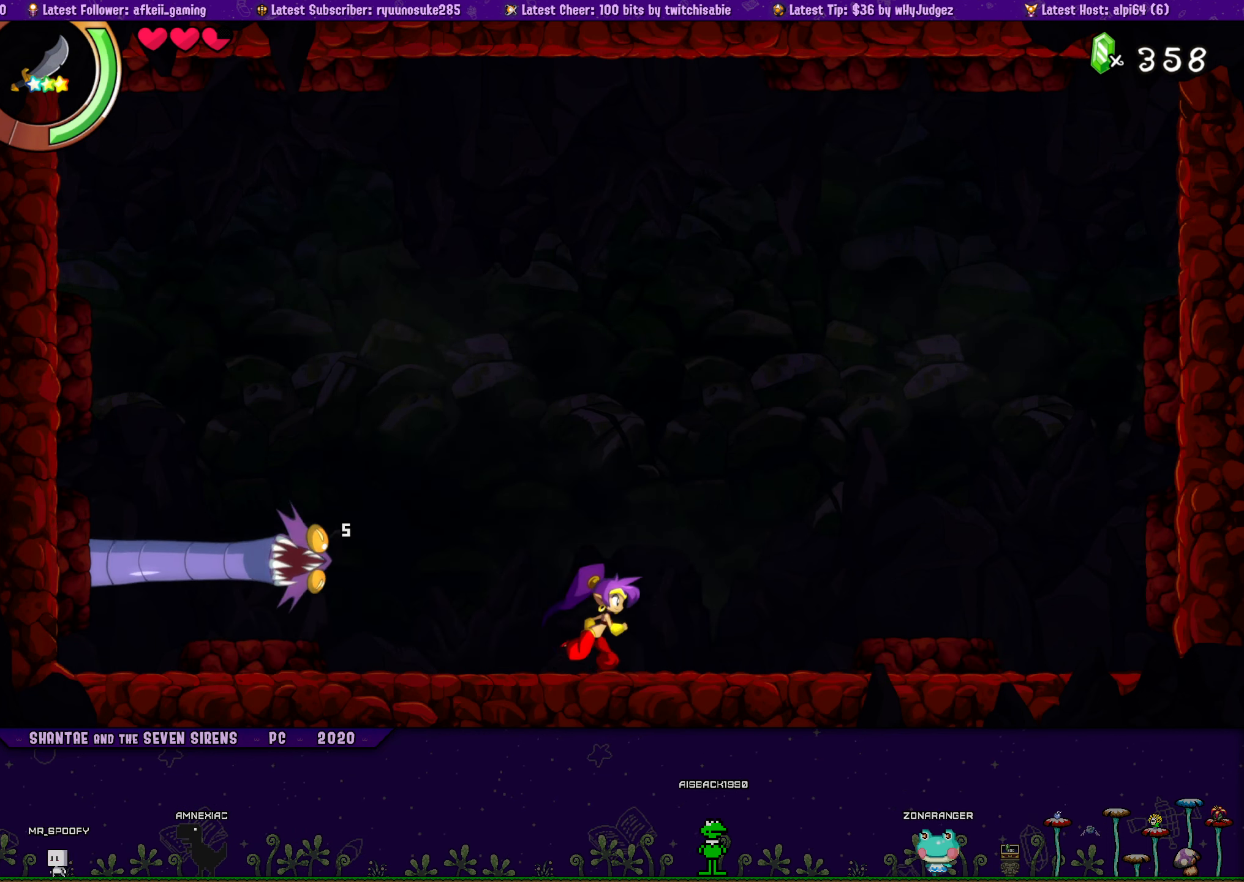
Gameplay with a controller (PlayStation layout); each line is a JSON object with the inputs held at the frame after it. "button_events" lists button changes between this image and that frame as [ms after this image, input, new state], when the widget could be followed in between (sticks are given only as held states). Not read: L1 L2 L3 R1 R2 R3 TOUCHPAD left_stick right_stick.
{"buttons": [], "button_events": [[17, "DPAD_RIGHT", "up"]]}
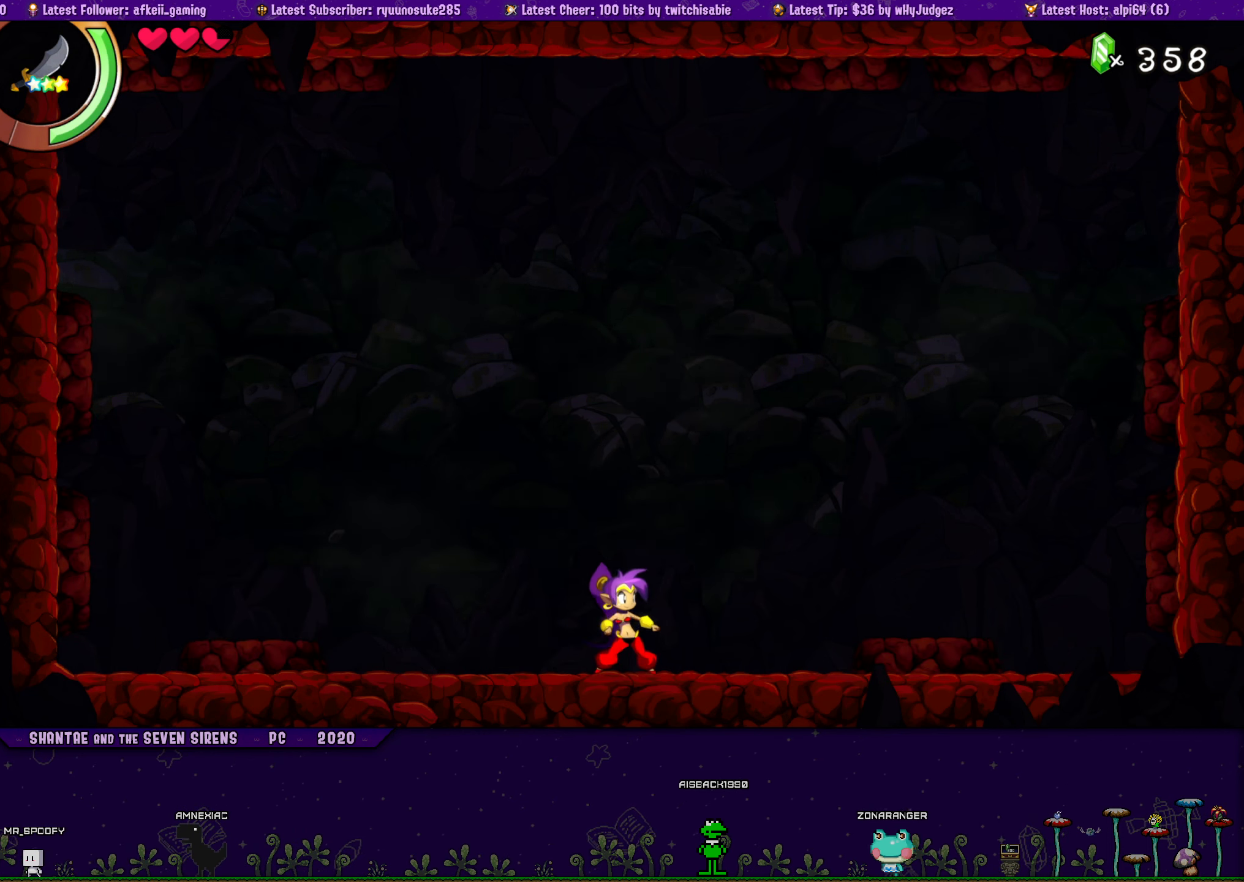
{"buttons": [], "button_events": []}
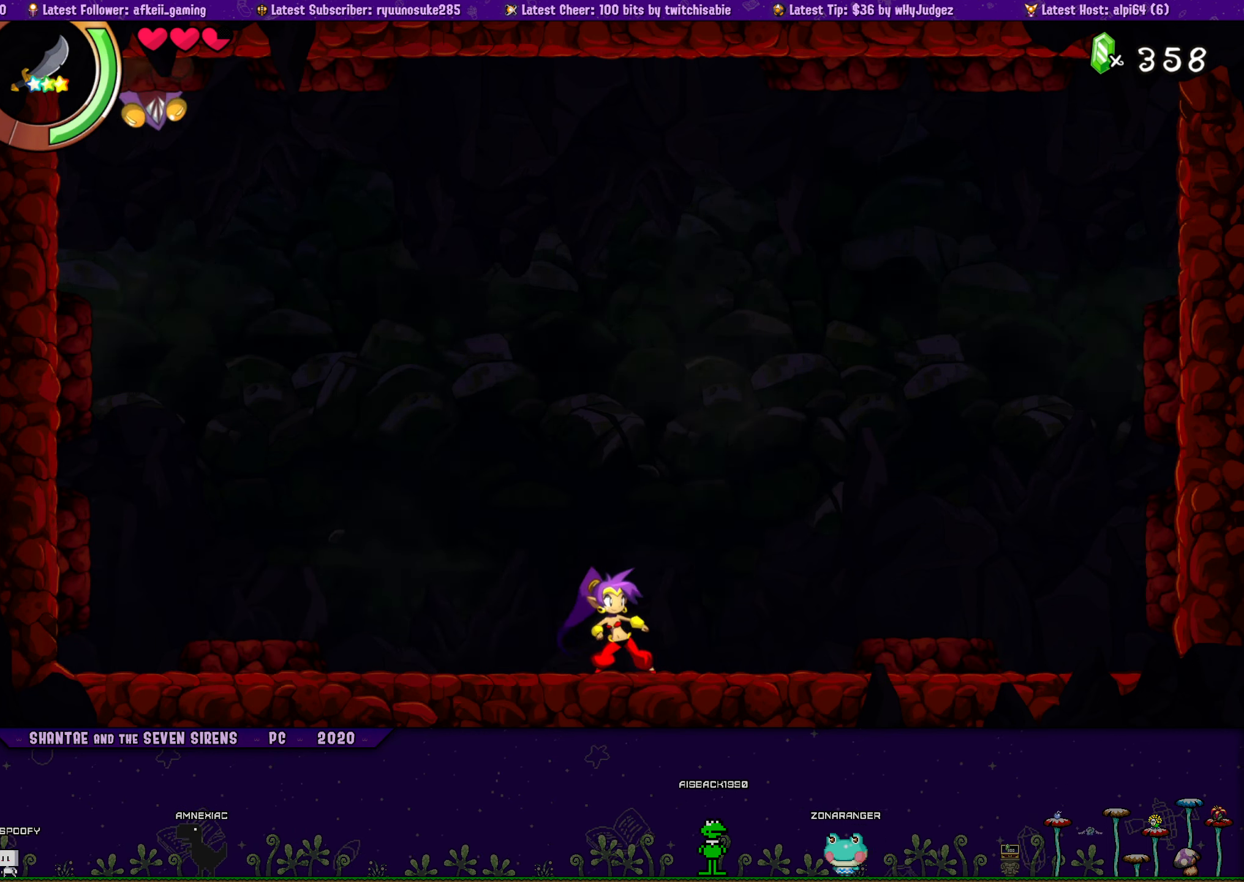
{"buttons": ["CROSS", "DPAD_LEFT"], "button_events": [[234, "DPAD_LEFT", "down"], [284, "CROSS", "down"]]}
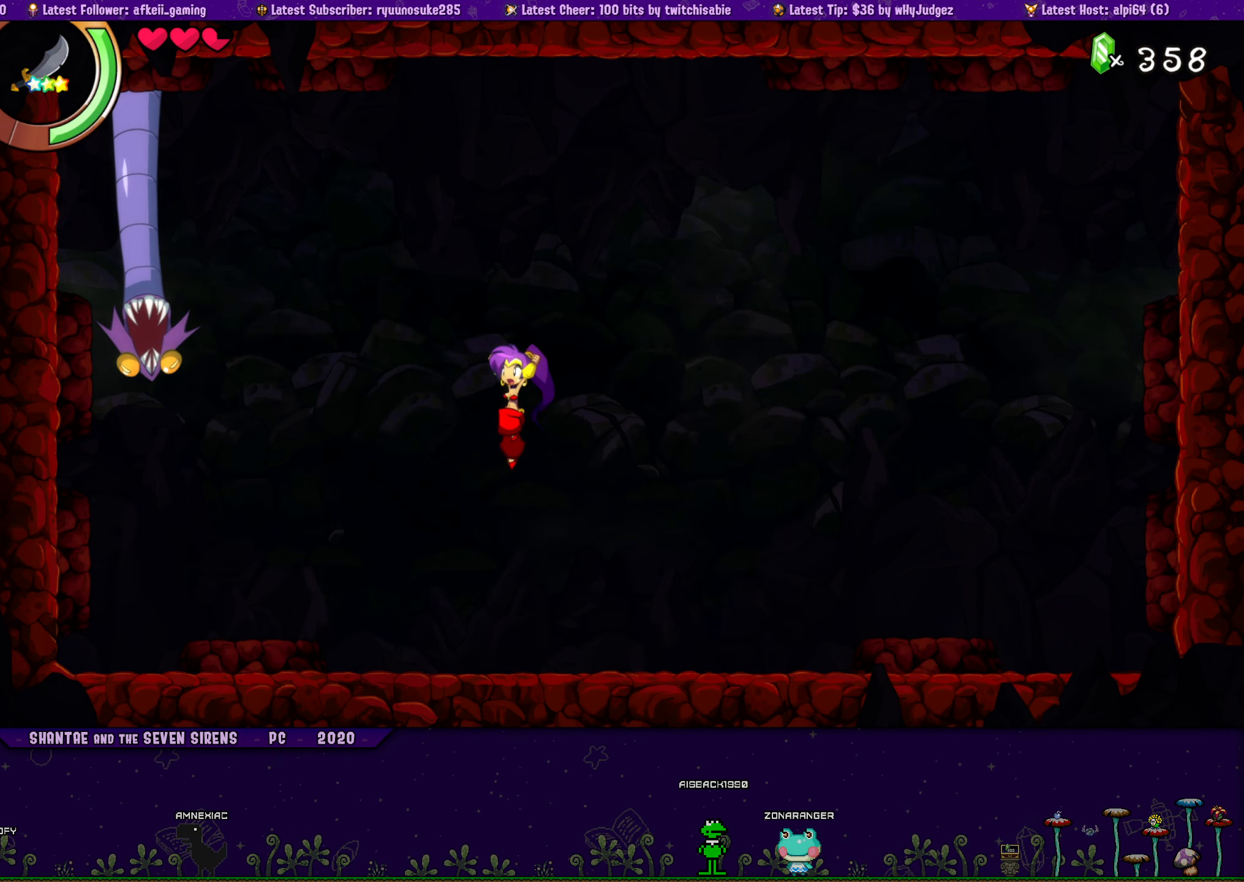
{"buttons": [], "button_events": [[150, "SQUARE", "down"], [417, "SQUARE", "up"], [434, "CROSS", "up"], [450, "DPAD_LEFT", "up"]]}
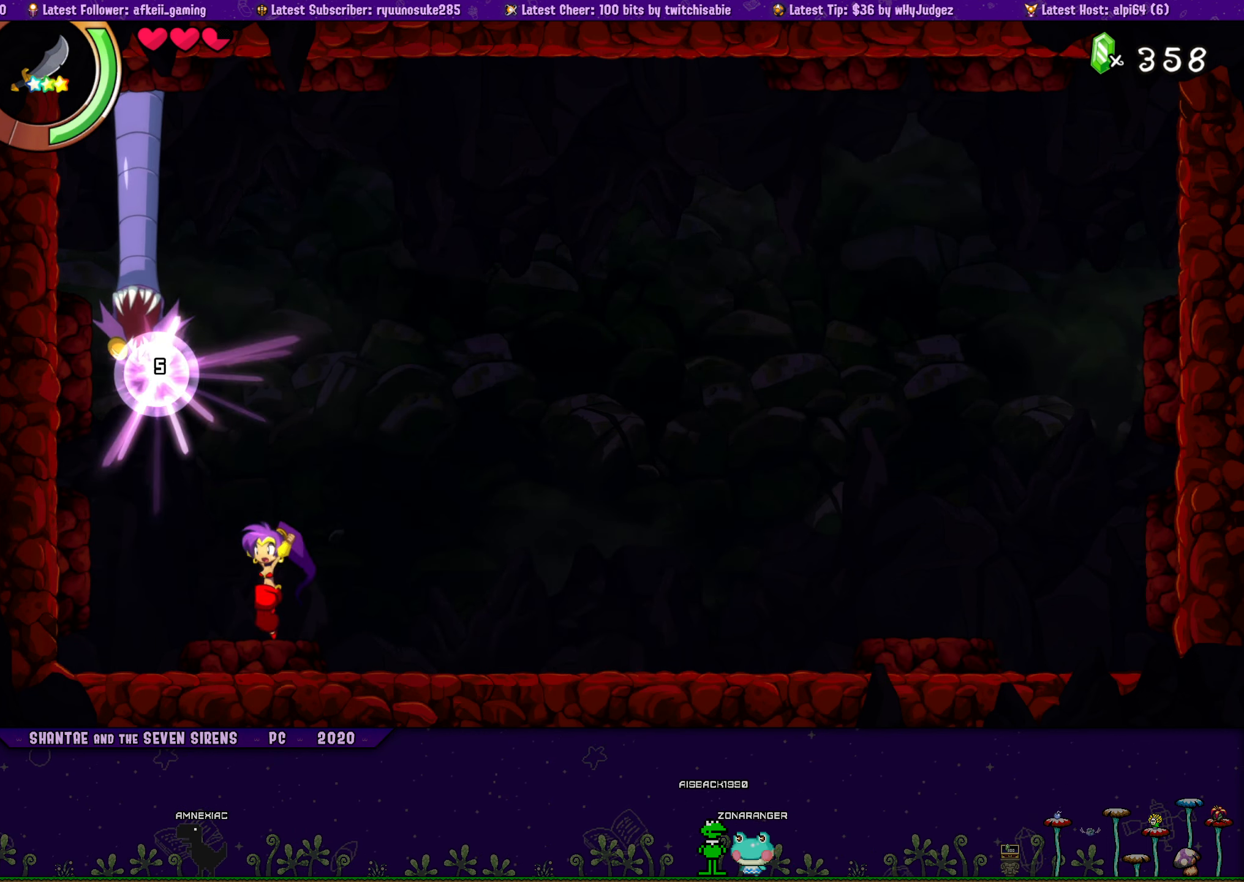
{"buttons": ["DPAD_RIGHT"], "button_events": [[67, "DPAD_RIGHT", "down"]]}
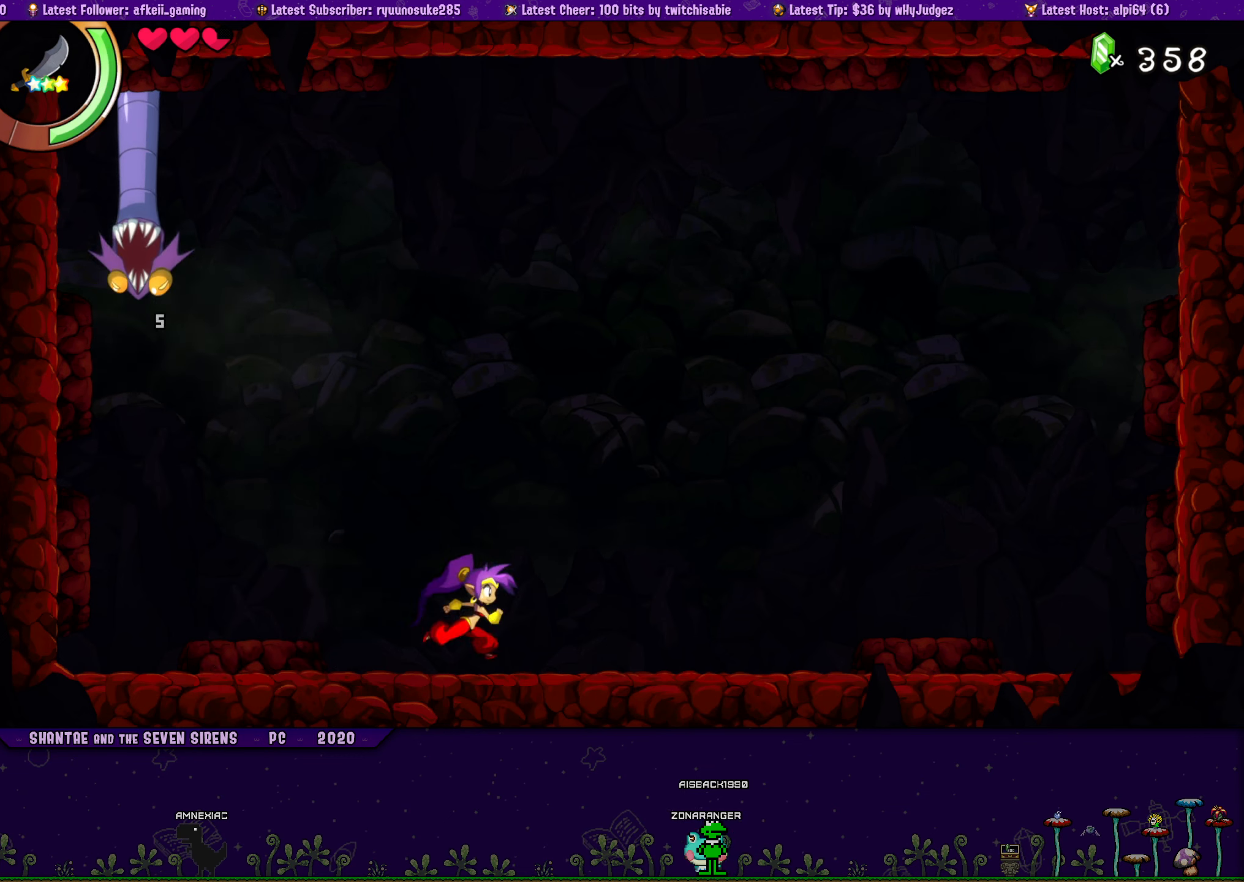
{"buttons": [], "button_events": [[316, "DPAD_RIGHT", "up"]]}
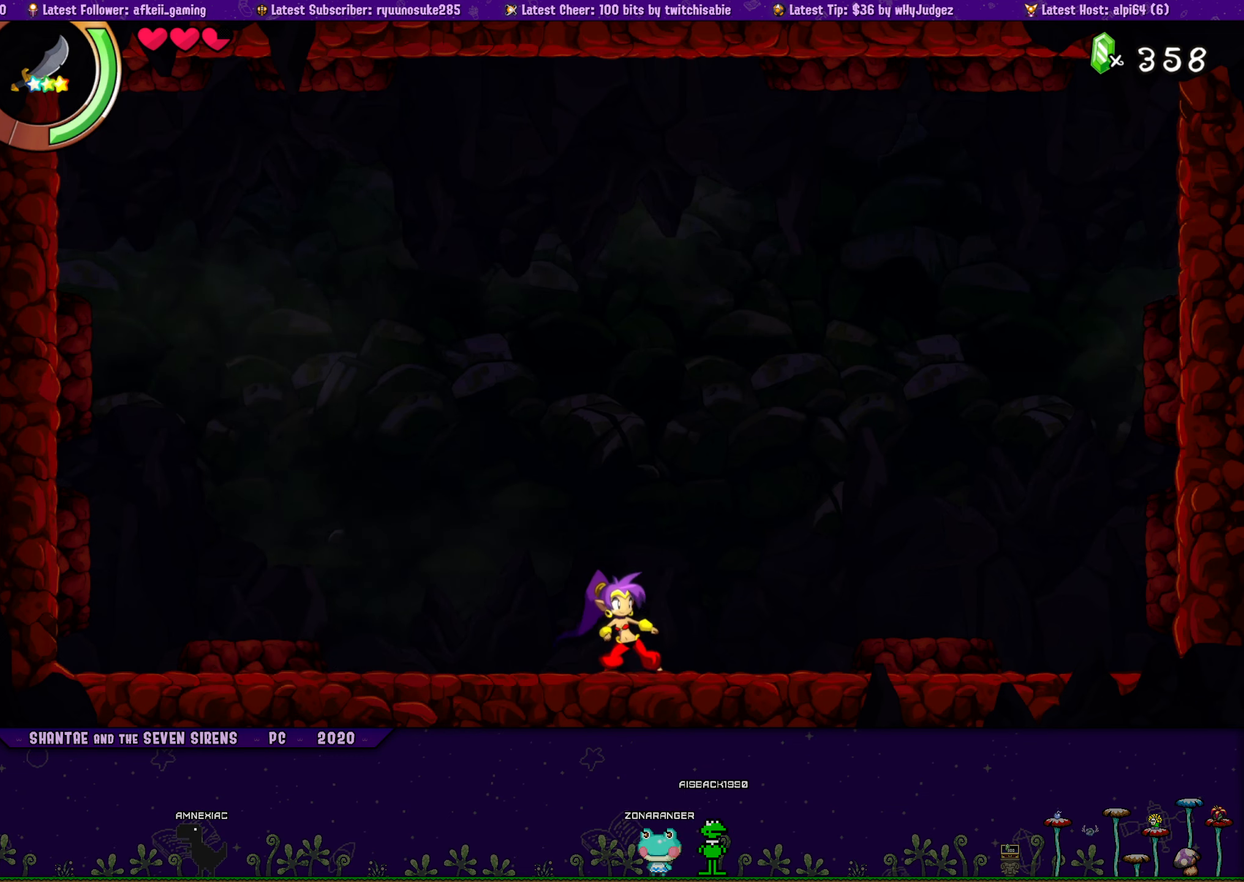
{"buttons": [], "button_events": []}
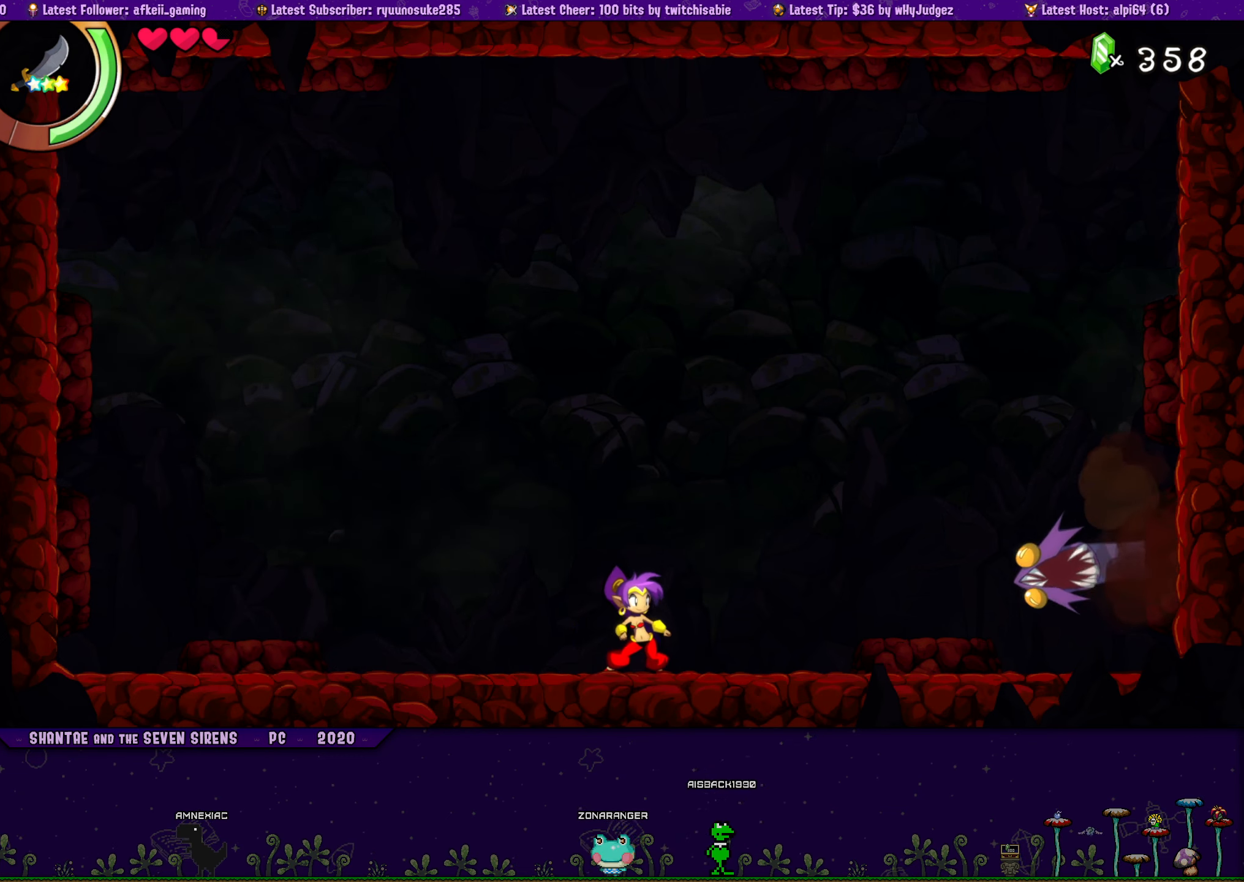
{"buttons": [], "button_events": [[66, "DPAD_RIGHT", "down"], [83, "CROSS", "down"], [166, "CROSS", "up"], [250, "SQUARE", "down"], [316, "SQUARE", "up"], [350, "DPAD_RIGHT", "up"]]}
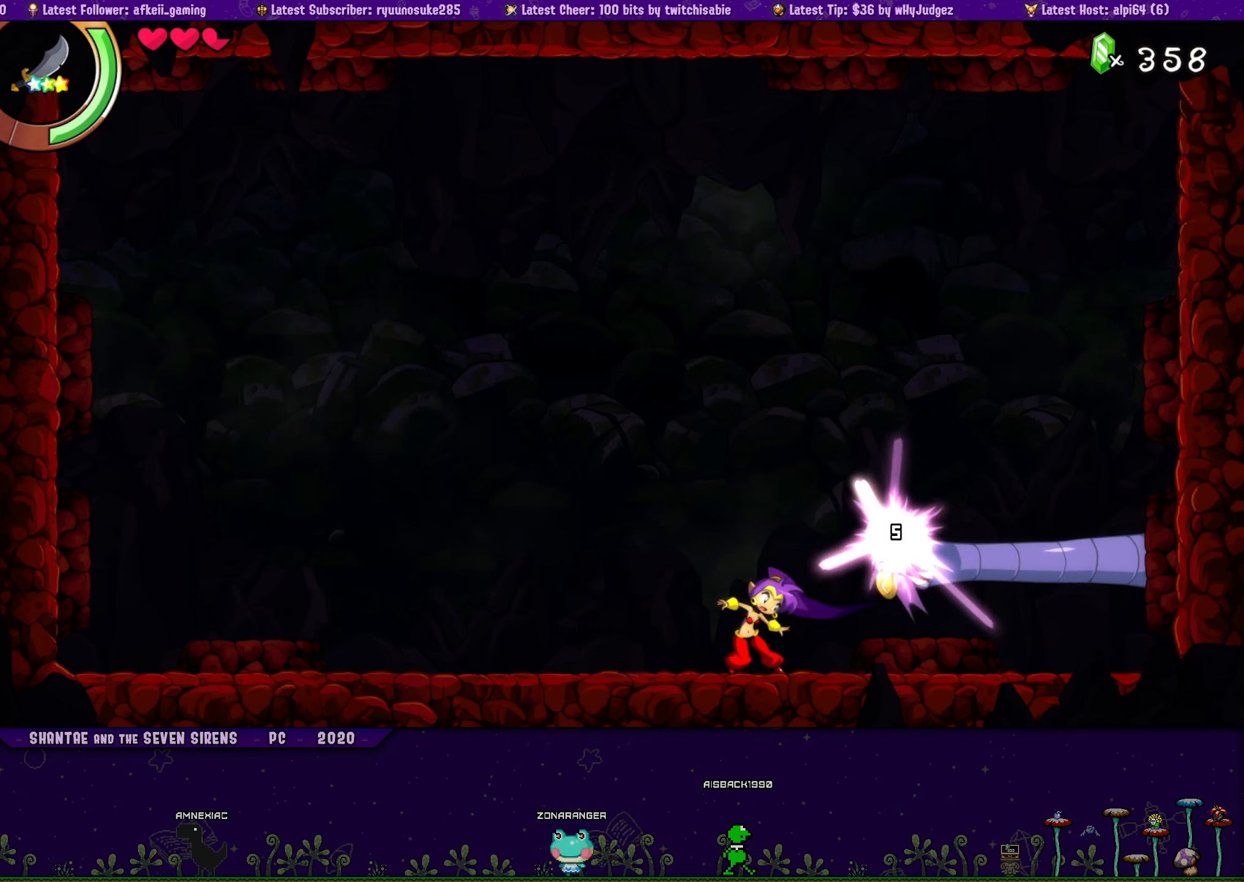
{"buttons": ["DPAD_LEFT"], "button_events": [[250, "DPAD_LEFT", "down"]]}
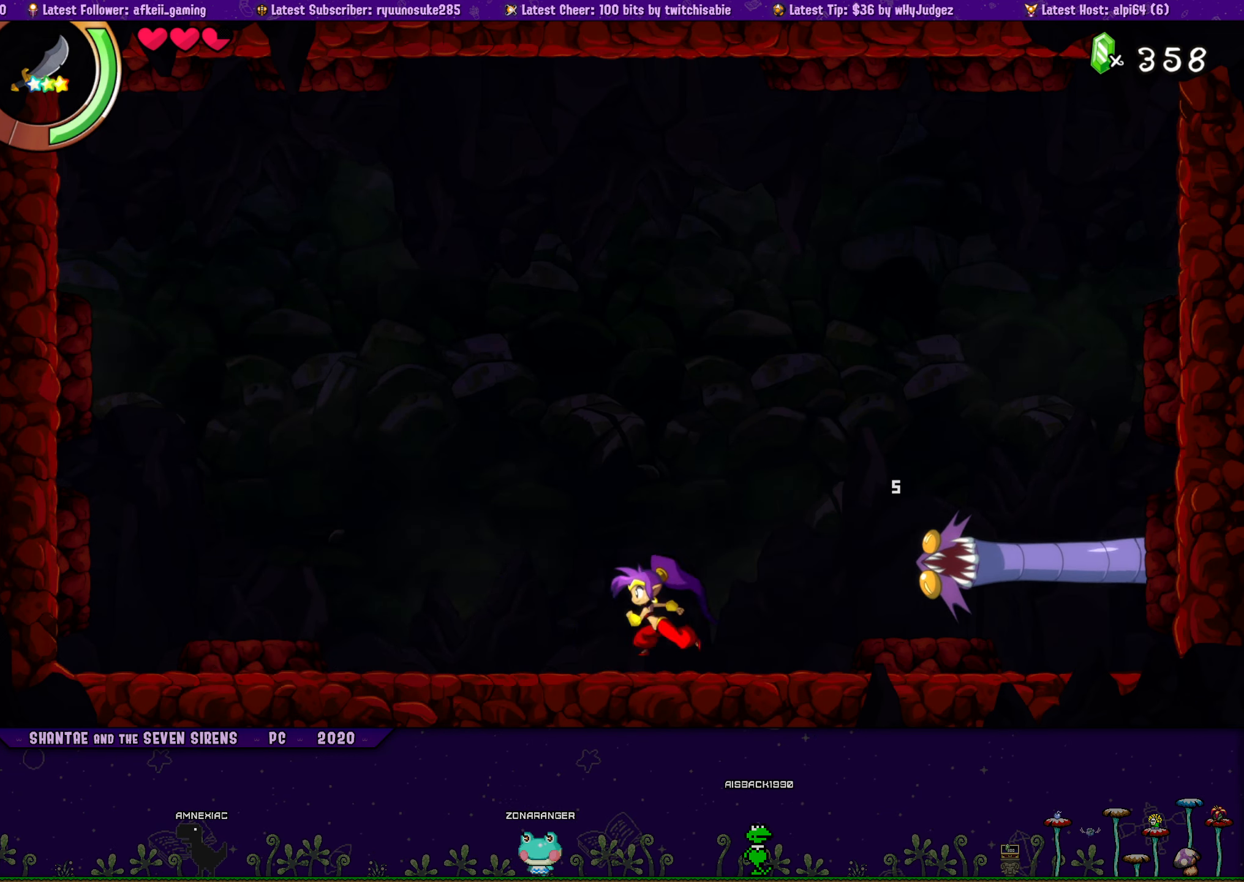
{"buttons": ["DPAD_LEFT"], "button_events": [[50, "DPAD_LEFT", "up"], [366, "DPAD_LEFT", "down"]]}
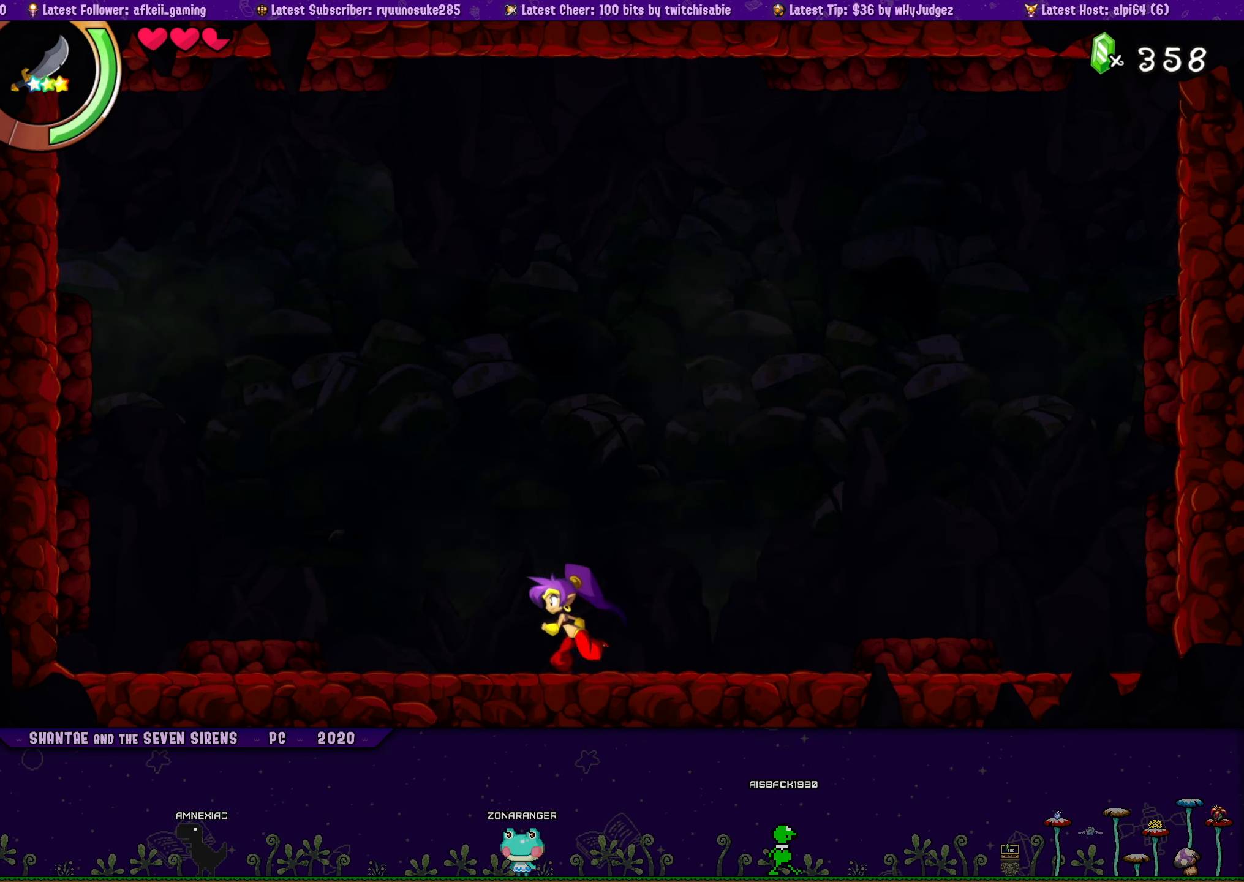
{"buttons": ["CROSS", "DPAD_RIGHT"], "button_events": [[183, "CIRCLE", "down"], [300, "CIRCLE", "up"], [400, "DPAD_LEFT", "up"], [450, "DPAD_RIGHT", "down"], [483, "CROSS", "down"]]}
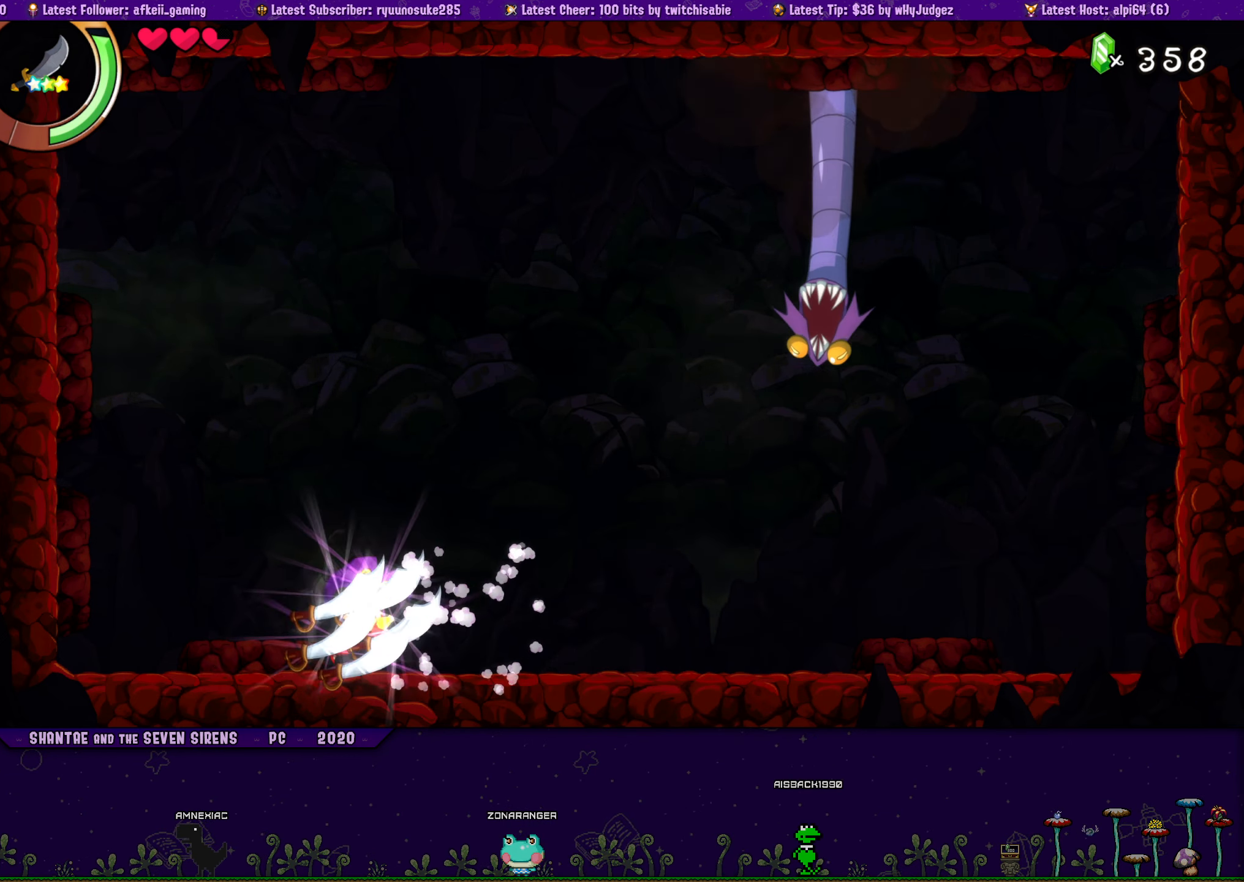
{"buttons": ["CROSS", "DPAD_RIGHT"], "button_events": []}
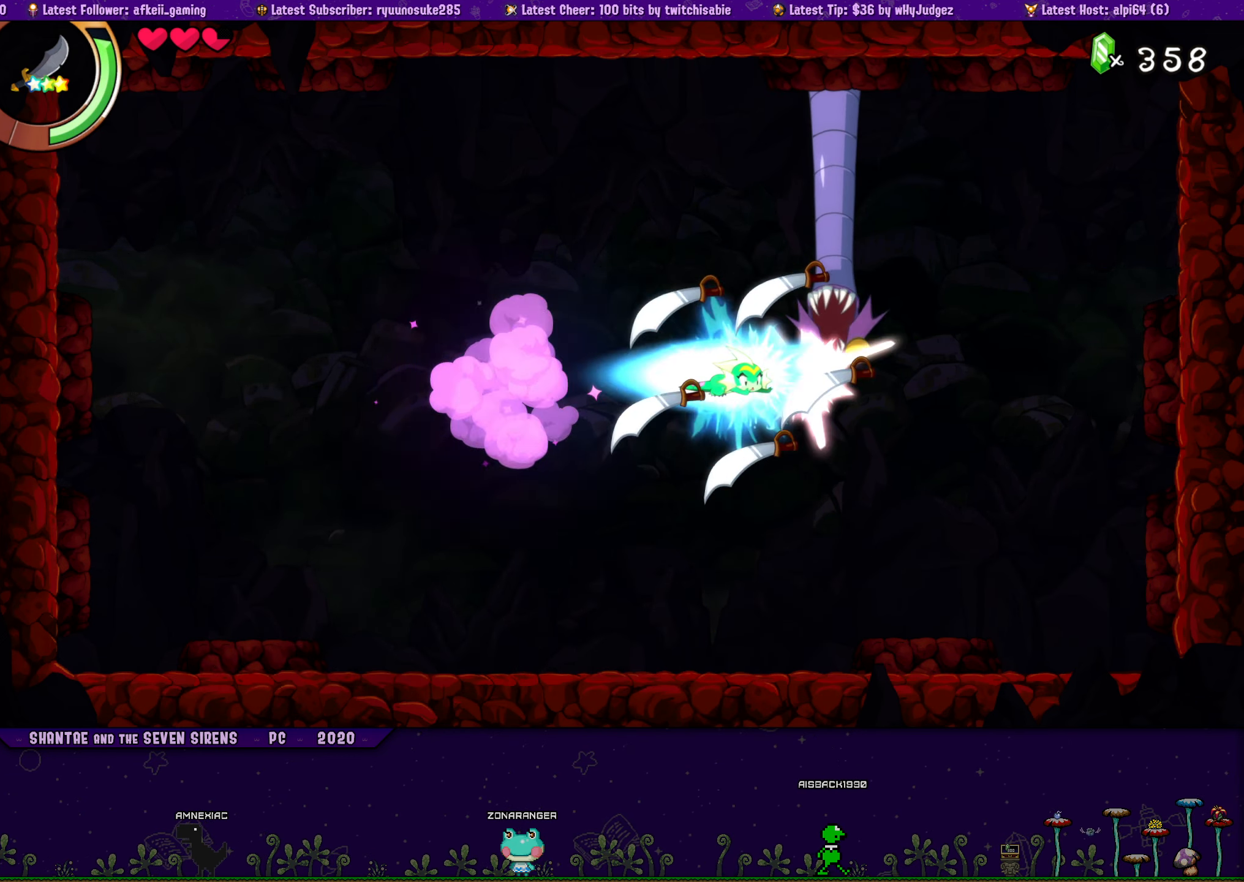
{"buttons": [], "button_events": [[150, "CROSS", "up"], [300, "DPAD_RIGHT", "up"]]}
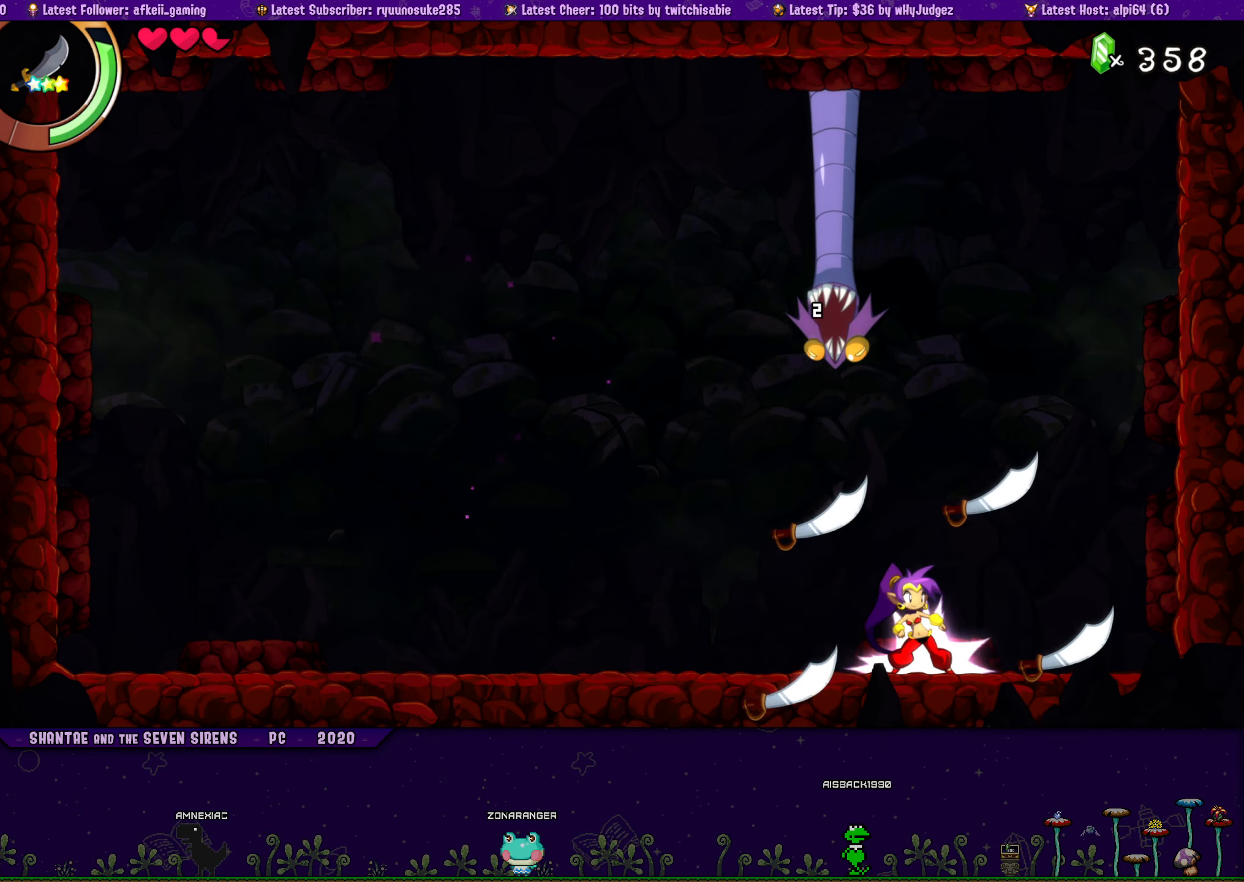
{"buttons": ["CROSS"], "button_events": [[450, "CROSS", "down"]]}
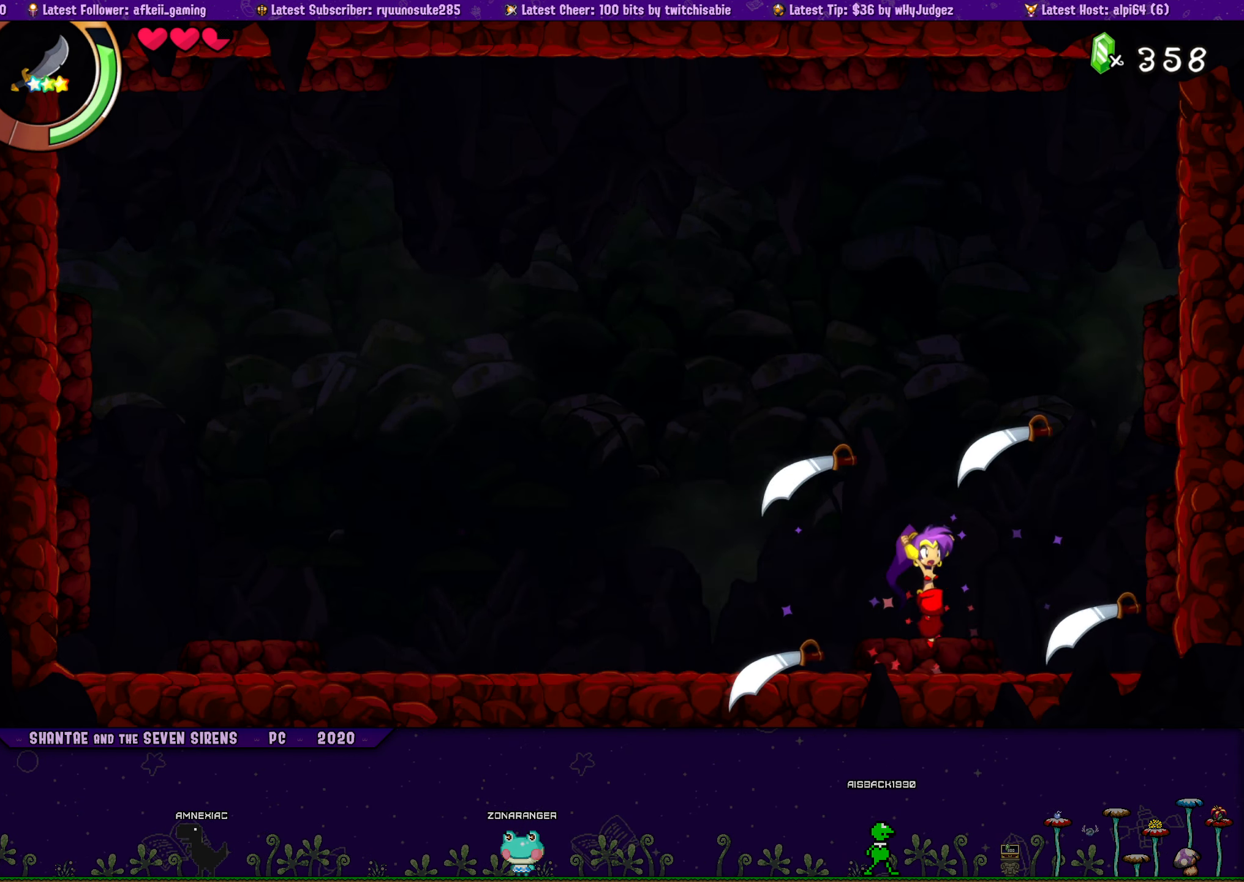
{"buttons": ["DPAD_LEFT"], "button_events": [[250, "CROSS", "up"], [467, "DPAD_LEFT", "down"]]}
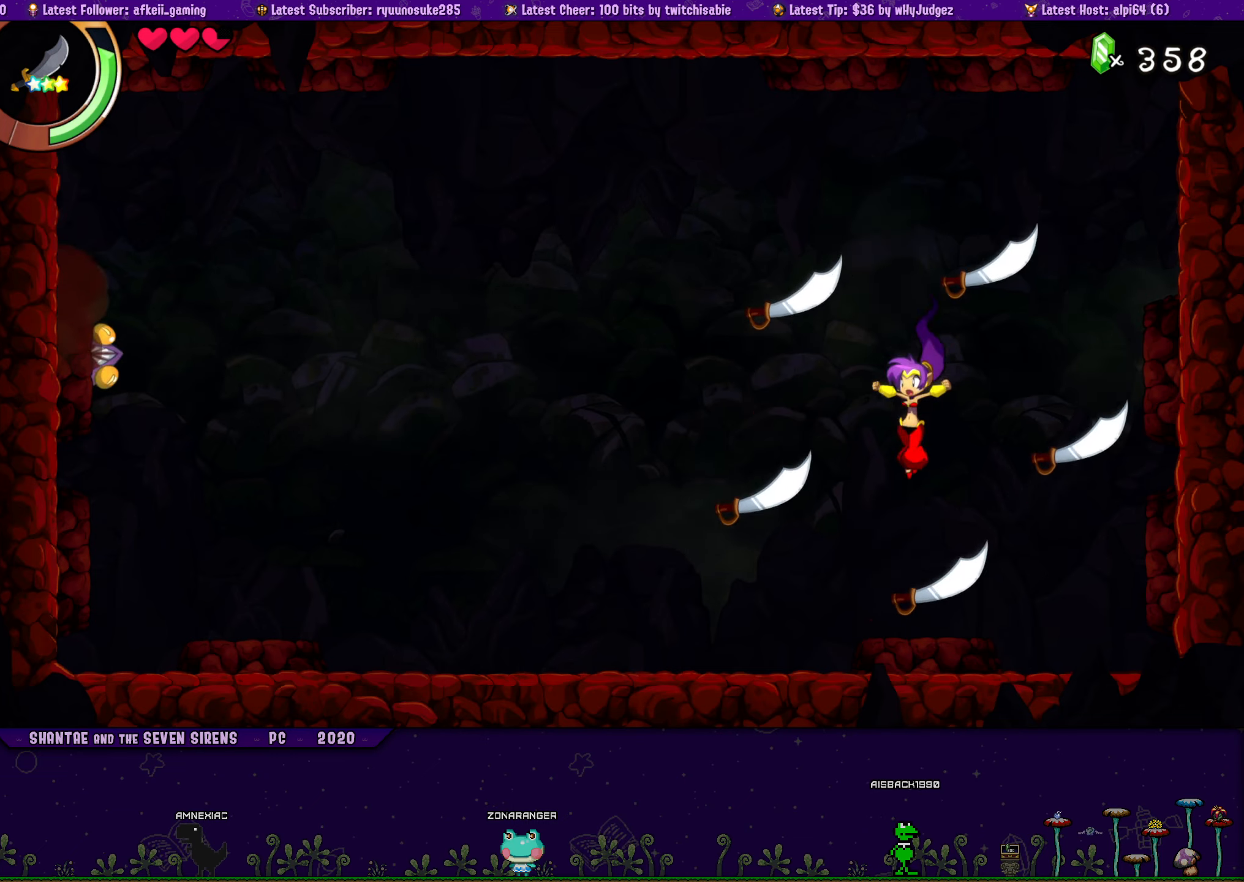
{"buttons": ["CROSS", "DPAD_LEFT"], "button_events": [[33, "DPAD_LEFT", "up"], [200, "DPAD_LEFT", "down"], [300, "CROSS", "down"]]}
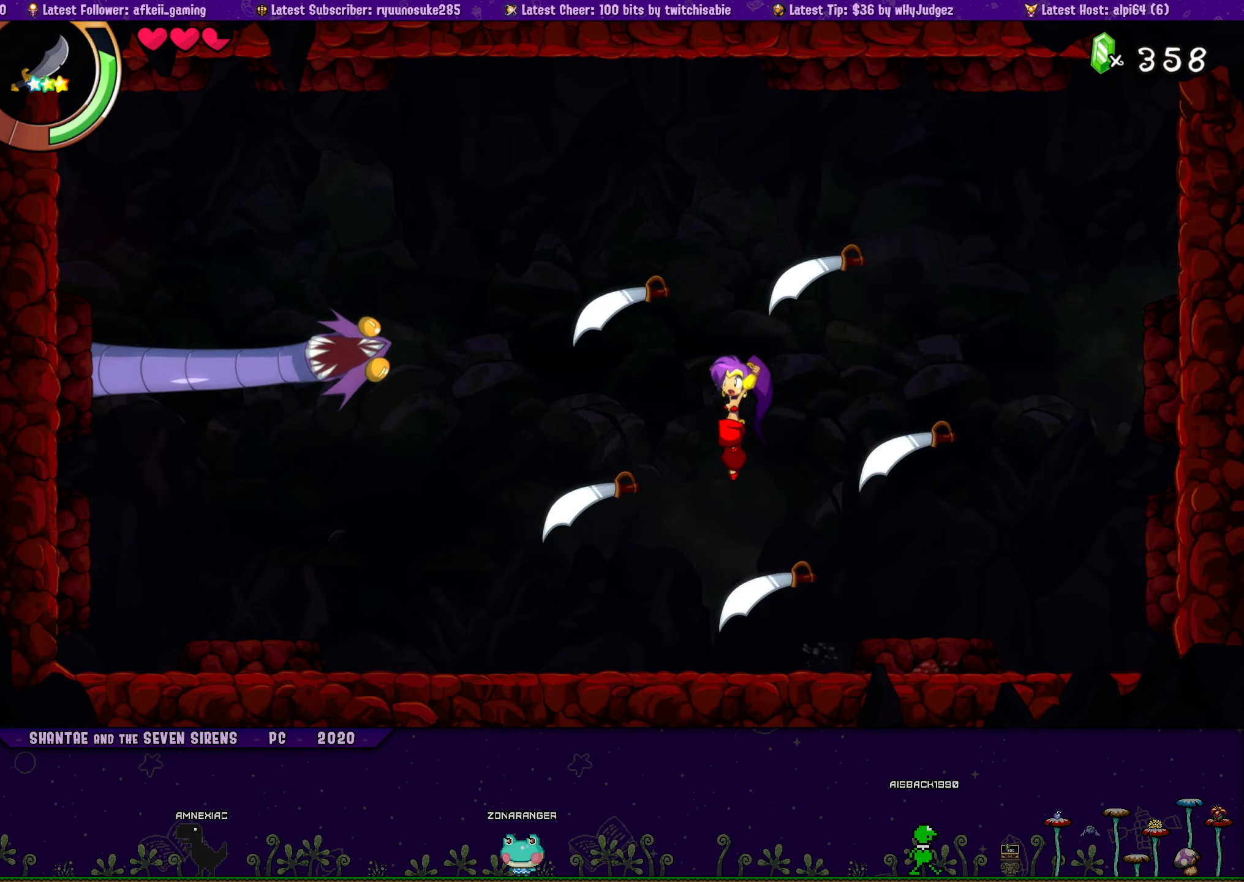
{"buttons": ["DPAD_LEFT"], "button_events": [[383, "CROSS", "up"]]}
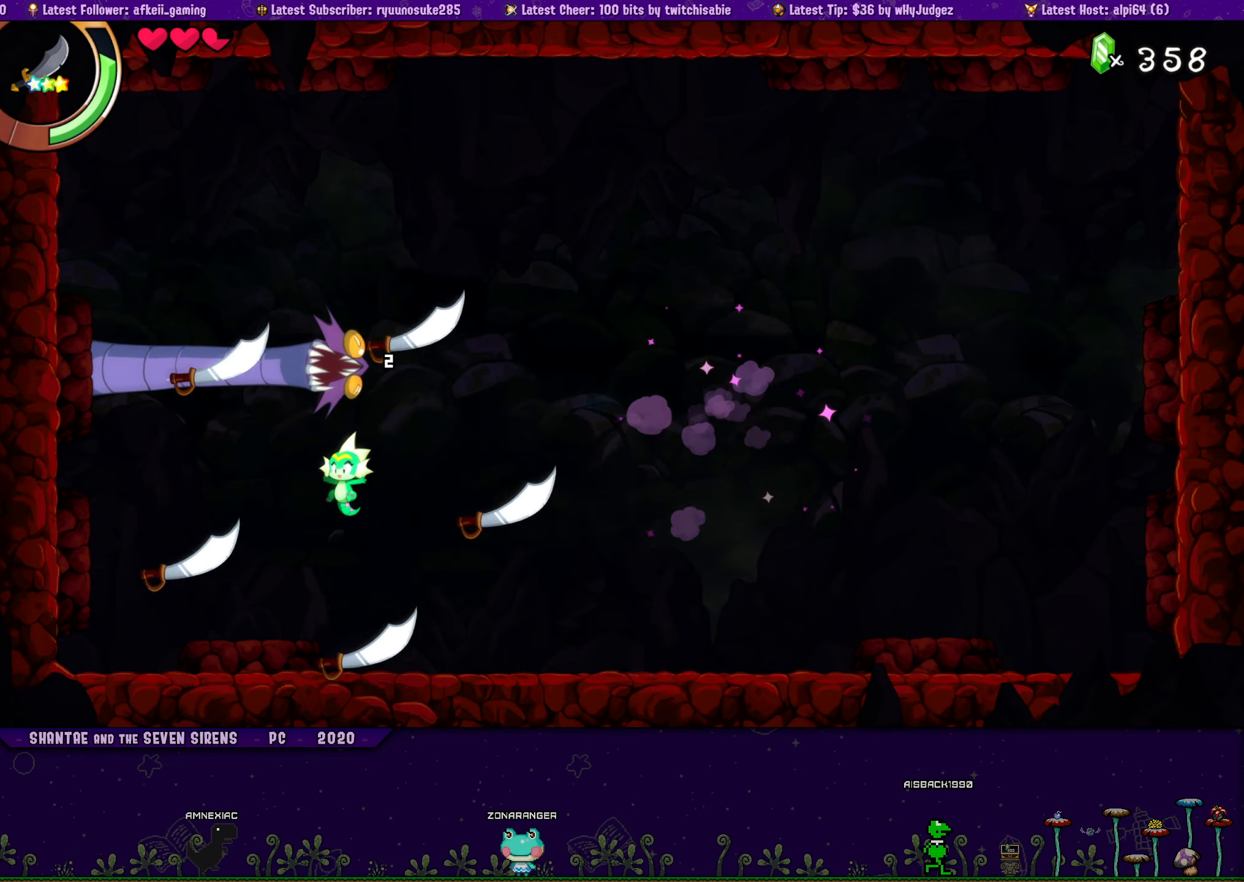
{"buttons": [], "button_events": [[67, "DPAD_LEFT", "up"]]}
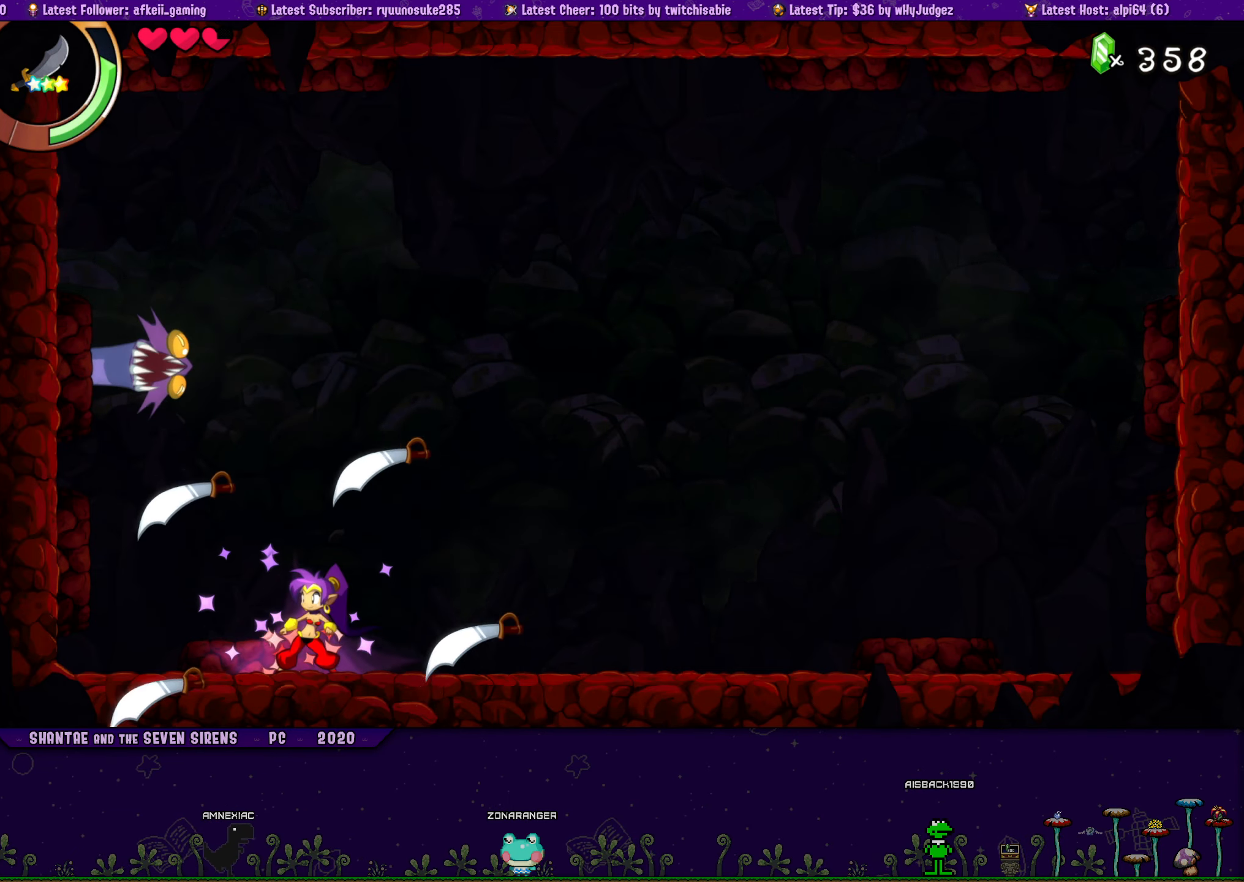
{"buttons": ["CROSS"], "button_events": [[250, "CROSS", "down"]]}
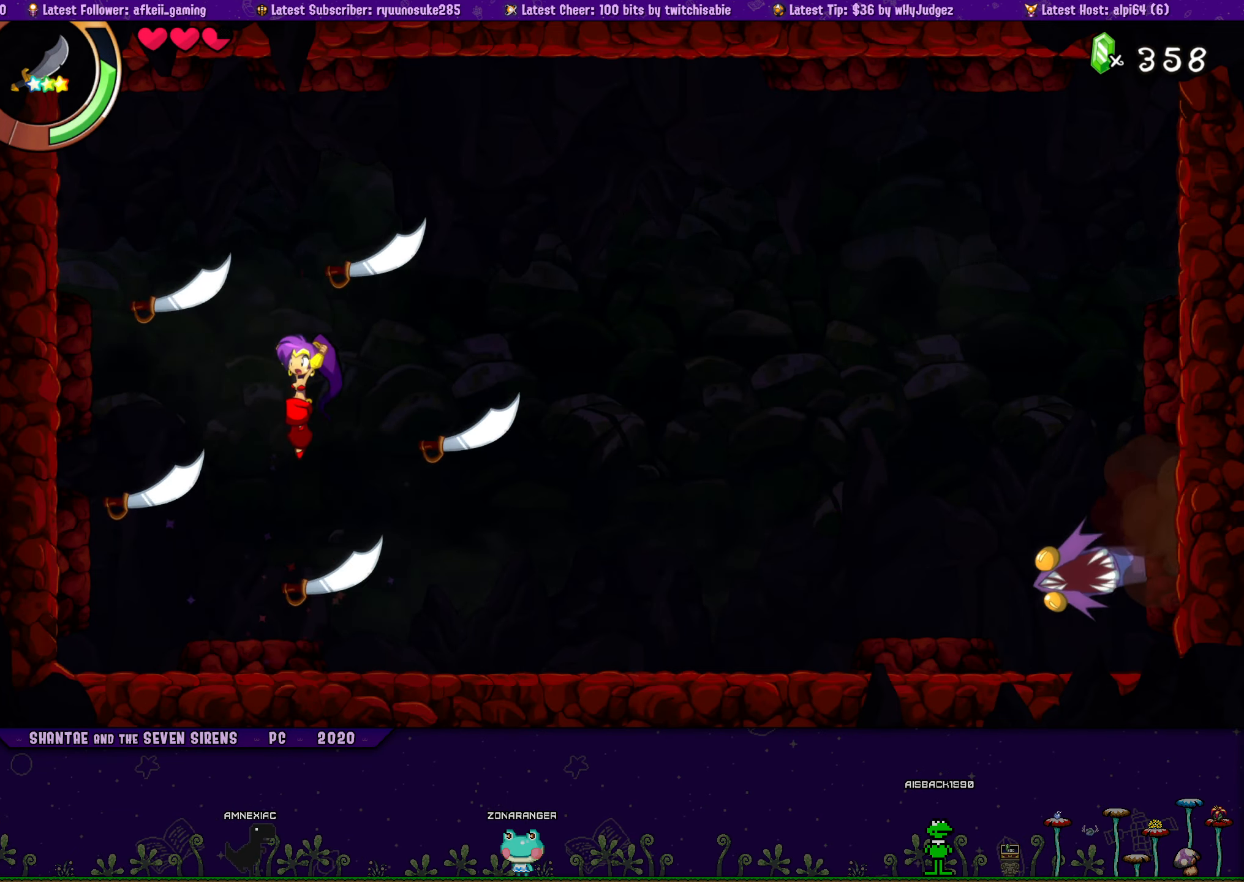
{"buttons": ["CROSS", "DPAD_RIGHT"], "button_events": [[67, "DPAD_RIGHT", "down"]]}
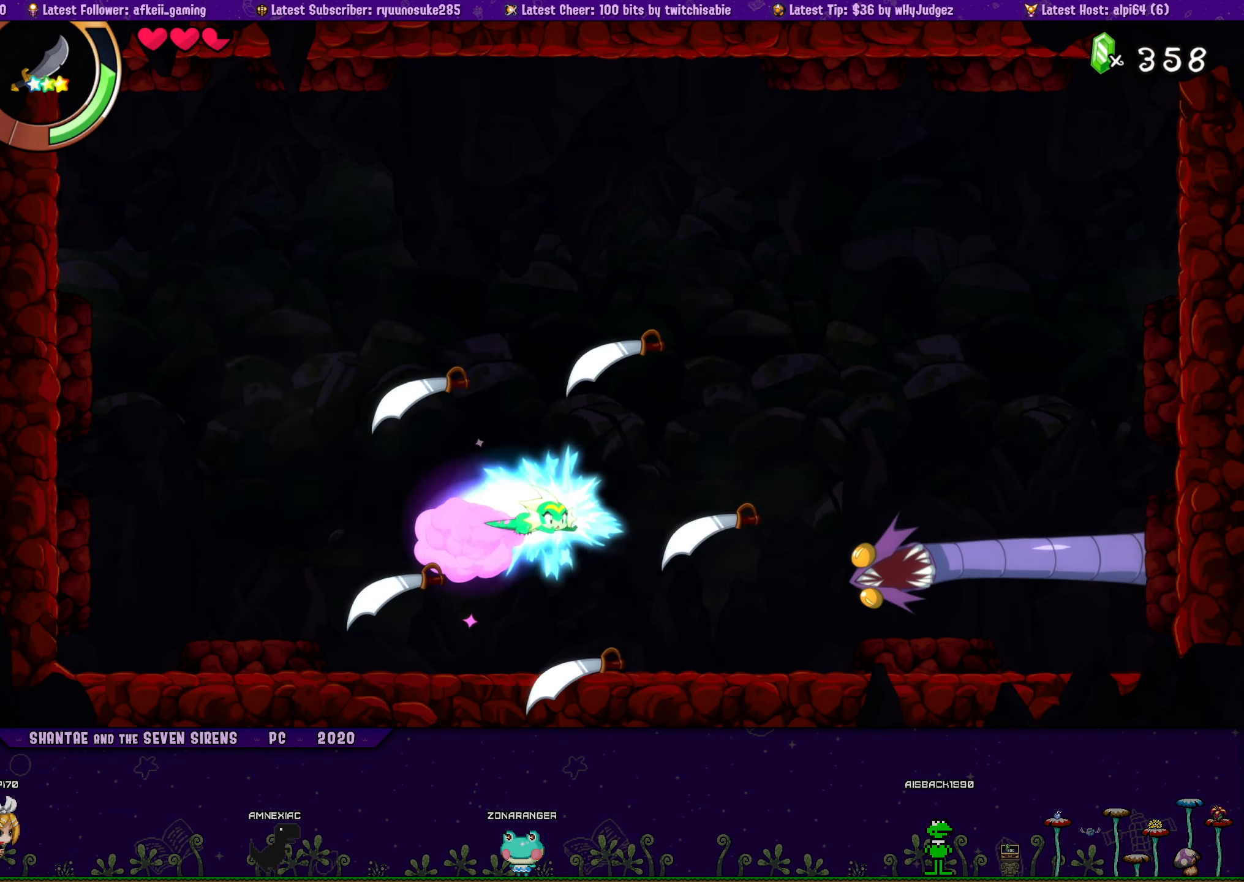
{"buttons": ["DPAD_RIGHT"], "button_events": [[333, "CROSS", "up"]]}
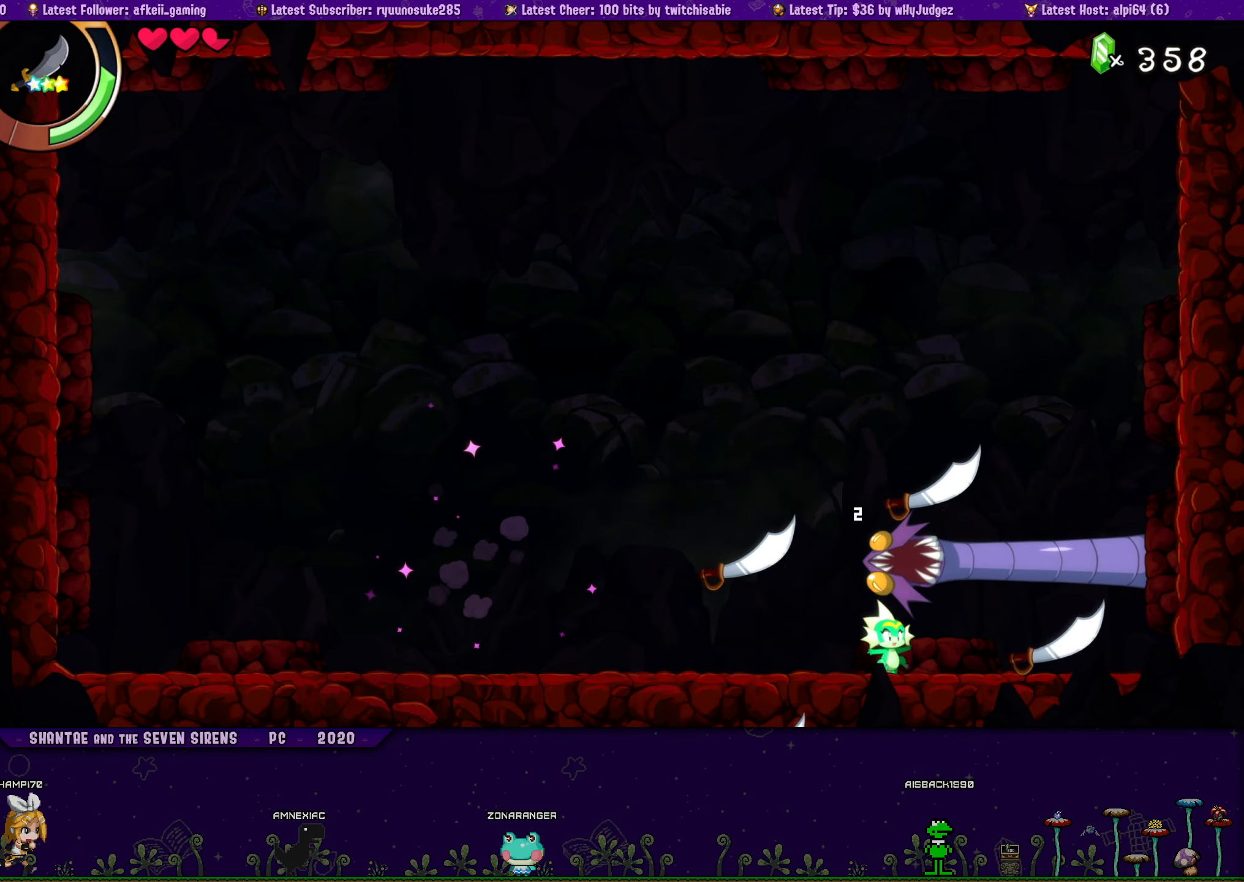
{"buttons": [], "button_events": [[67, "DPAD_RIGHT", "up"]]}
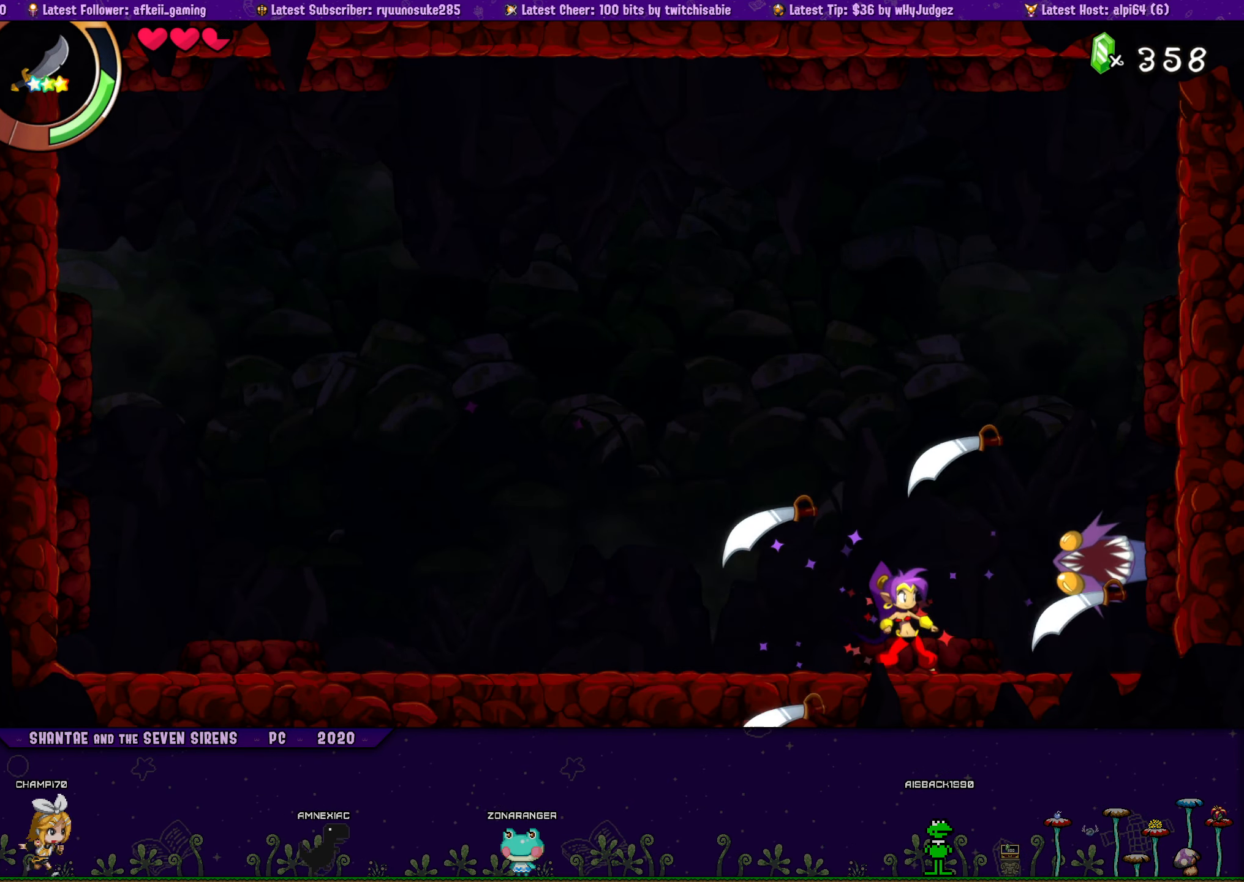
{"buttons": ["CROSS"], "button_events": [[350, "CROSS", "down"]]}
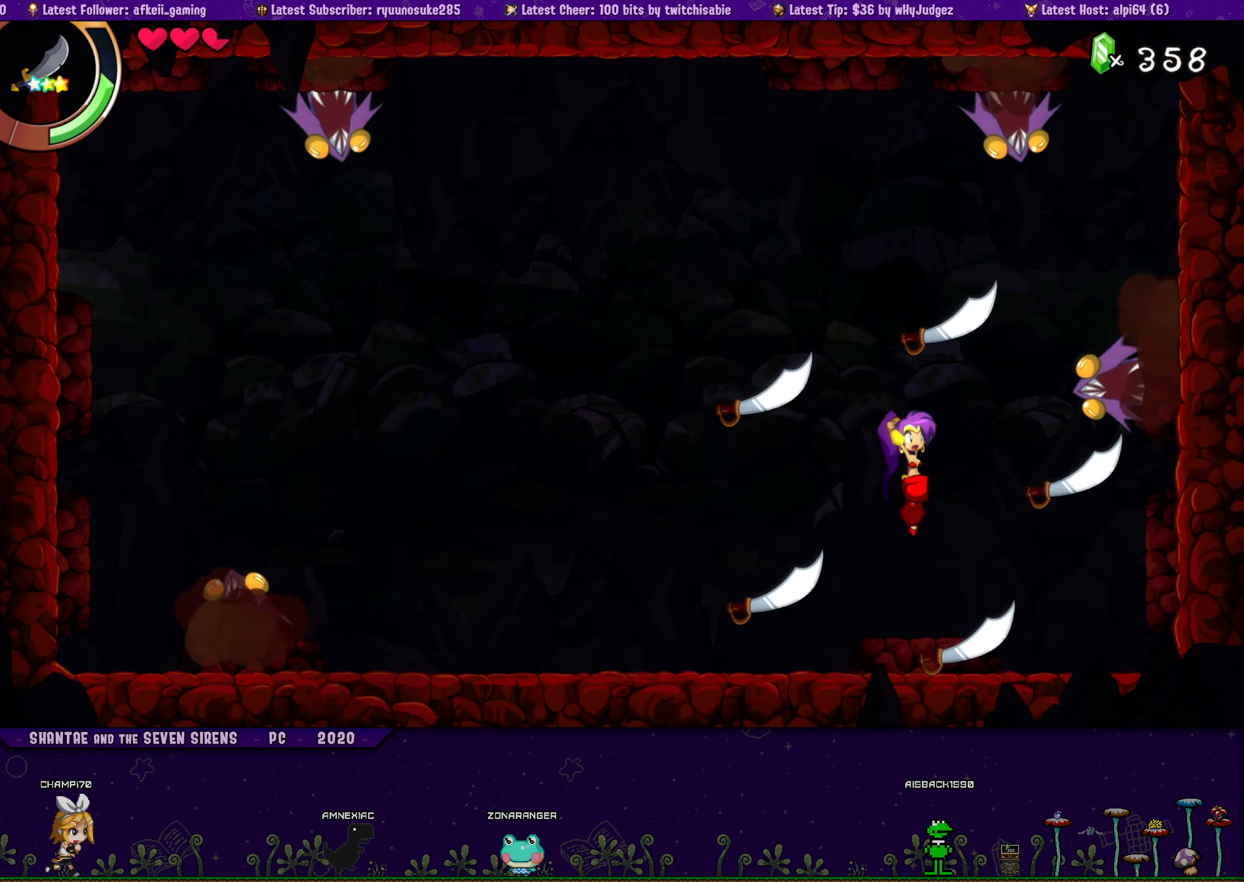
{"buttons": ["DPAD_LEFT"], "button_events": [[317, "DPAD_LEFT", "down"], [450, "CROSS", "up"]]}
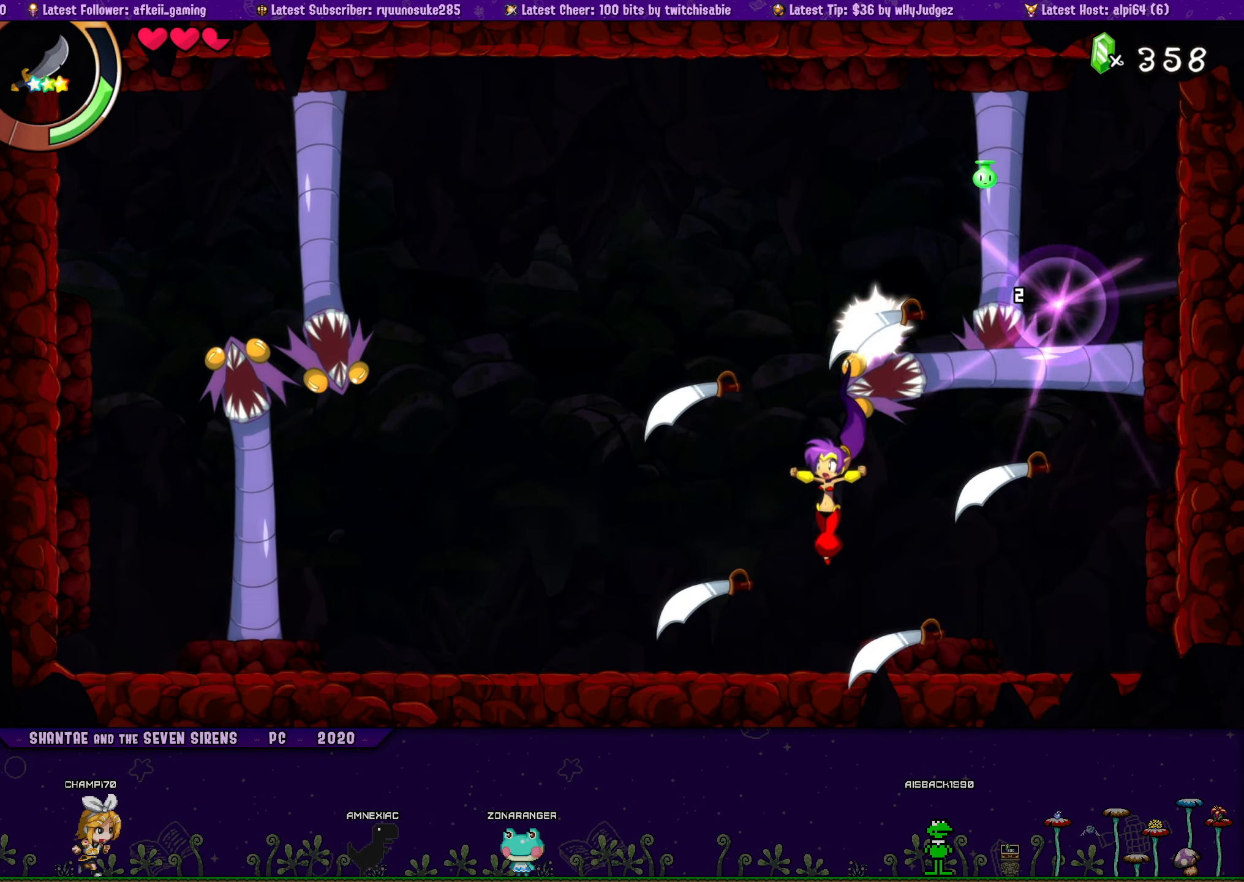
{"buttons": ["DPAD_LEFT"], "button_events": []}
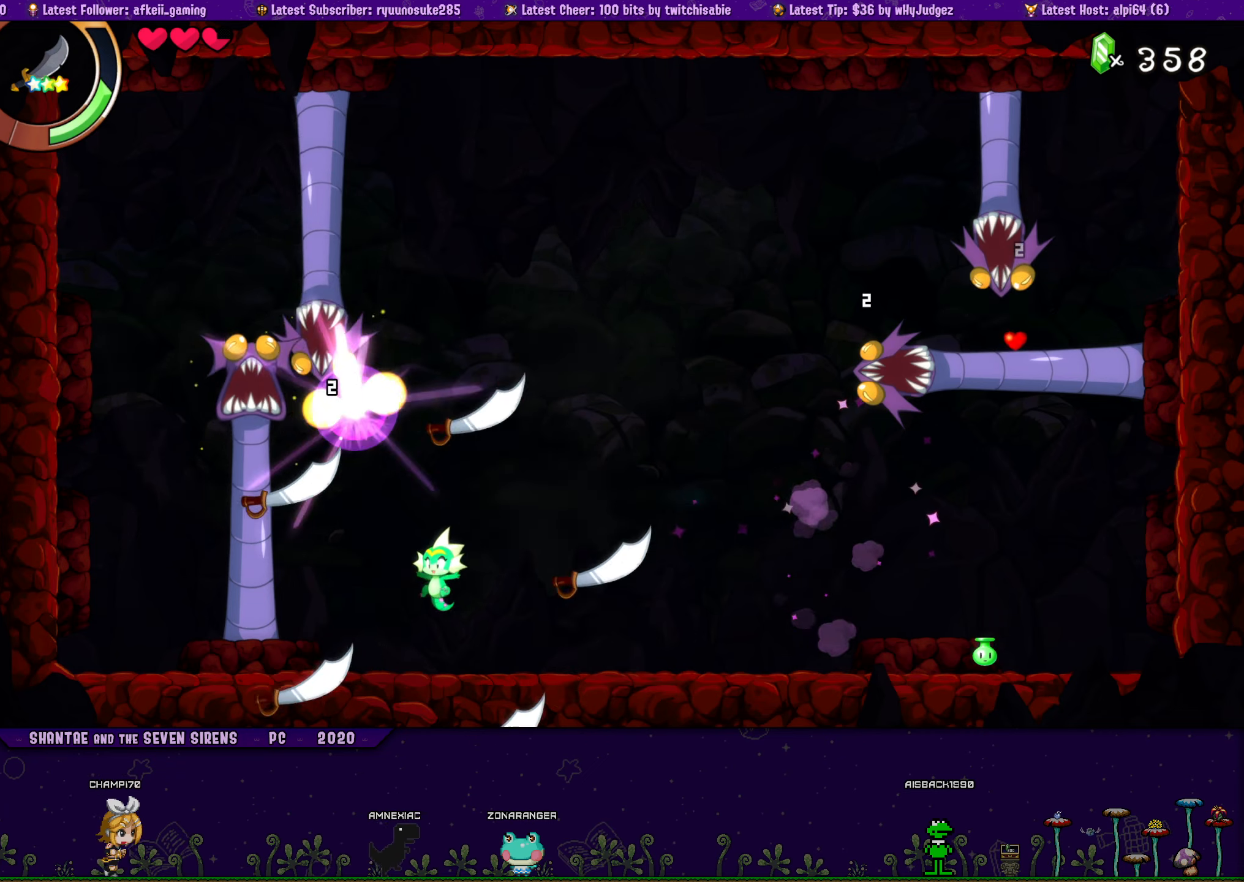
{"buttons": ["DPAD_RIGHT"], "button_events": [[150, "CROSS", "down"], [167, "DPAD_LEFT", "up"], [250, "DPAD_LEFT", "down"], [284, "CROSS", "up"], [350, "DPAD_LEFT", "up"], [500, "DPAD_RIGHT", "down"]]}
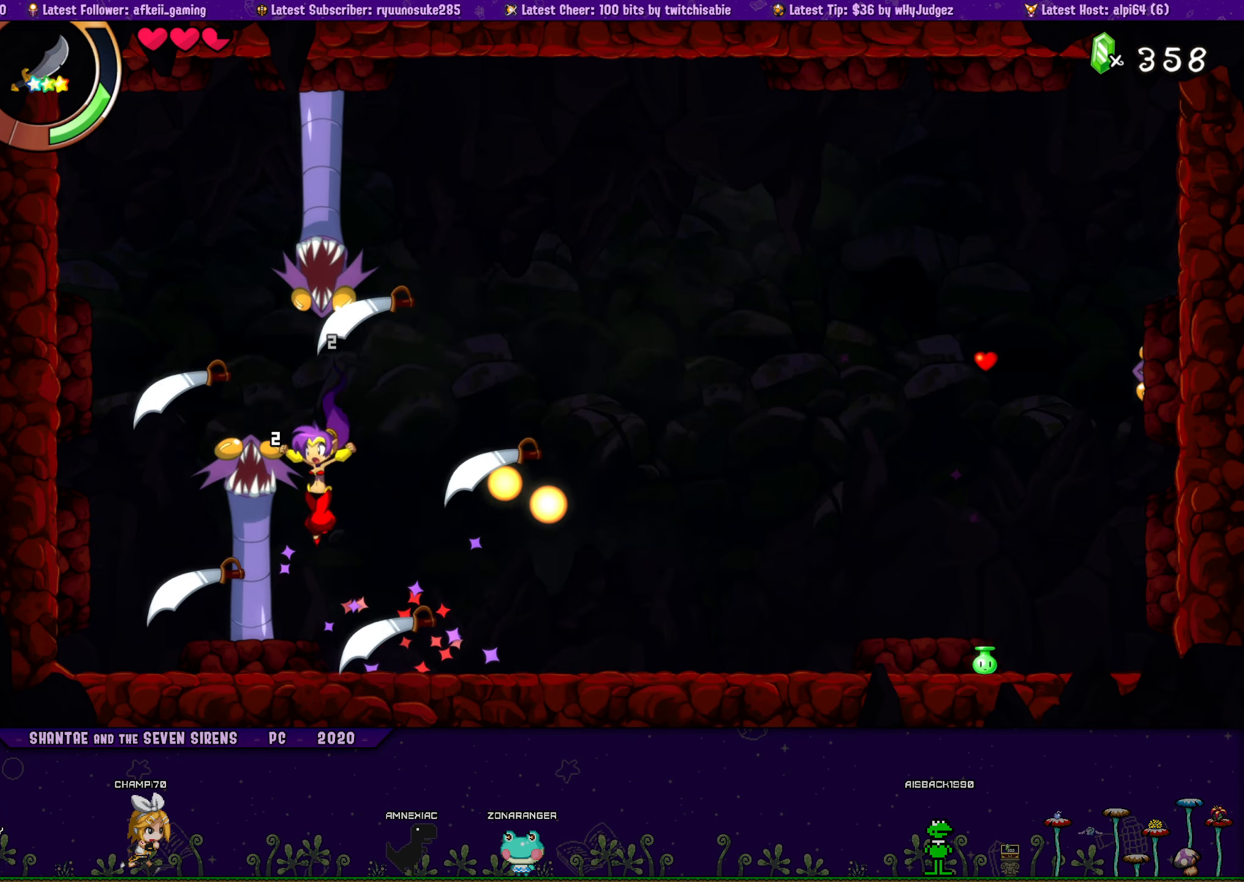
{"buttons": ["DPAD_RIGHT"], "button_events": [[67, "CIRCLE", "down"], [184, "CIRCLE", "up"]]}
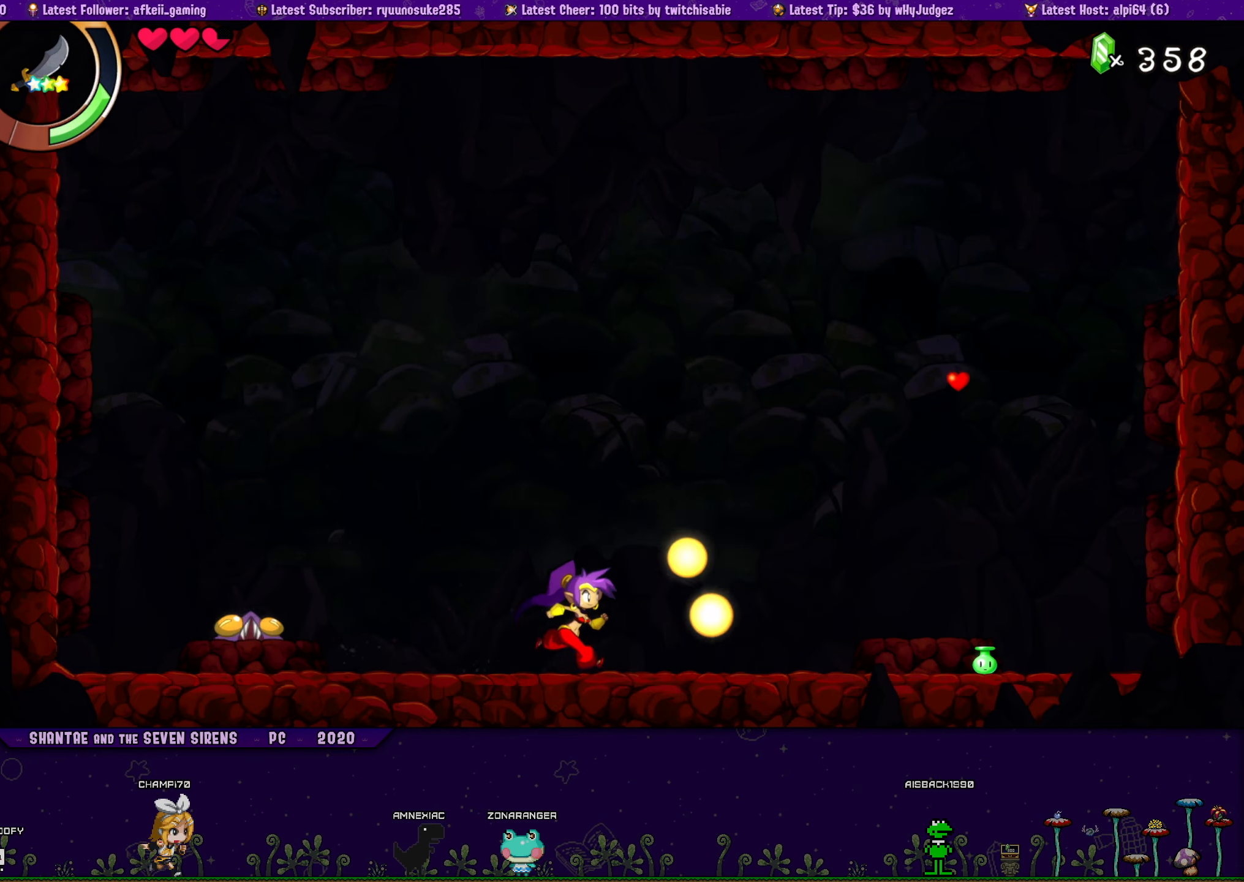
{"buttons": ["TRIANGLE"], "button_events": [[17, "DPAD_RIGHT", "up"], [67, "TRIANGLE", "down"]]}
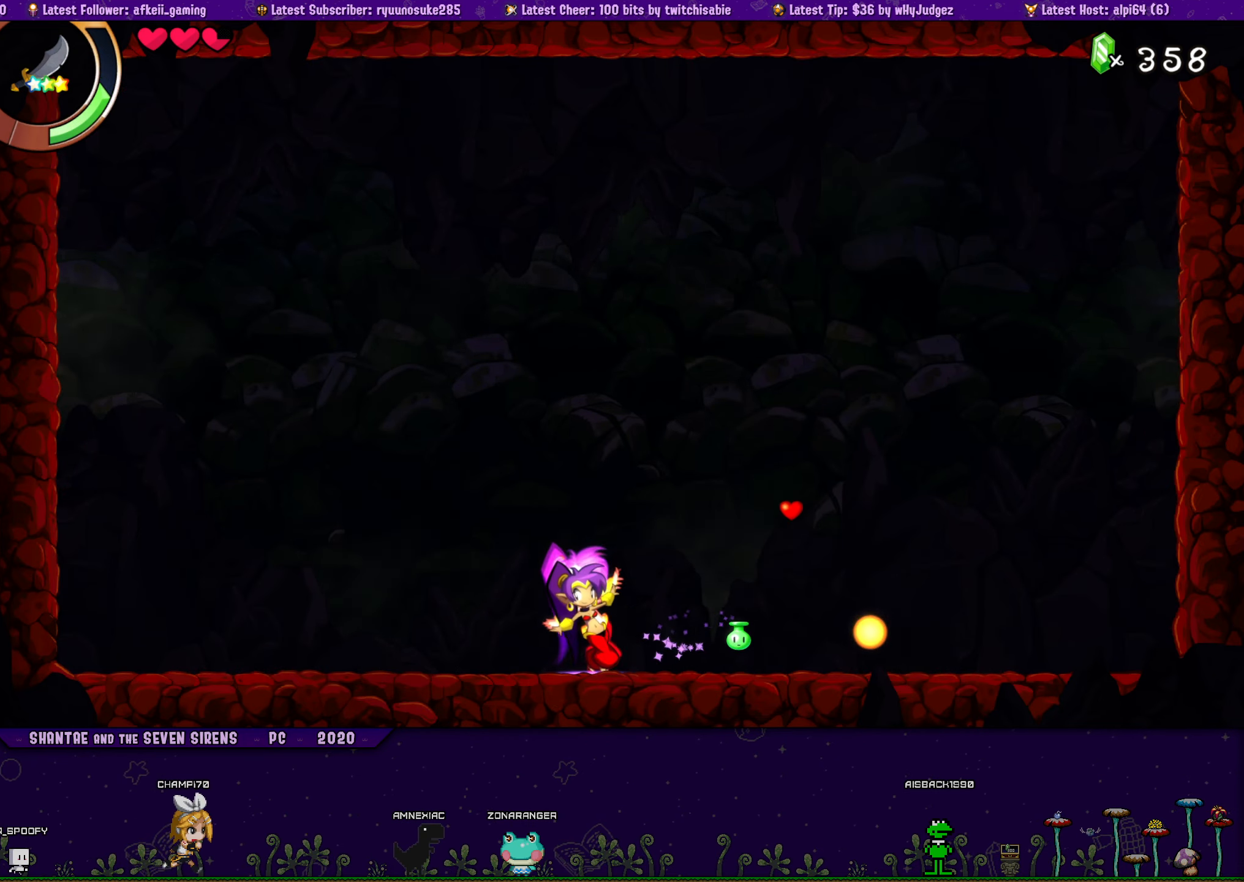
{"buttons": [], "button_events": [[434, "TRIANGLE", "up"]]}